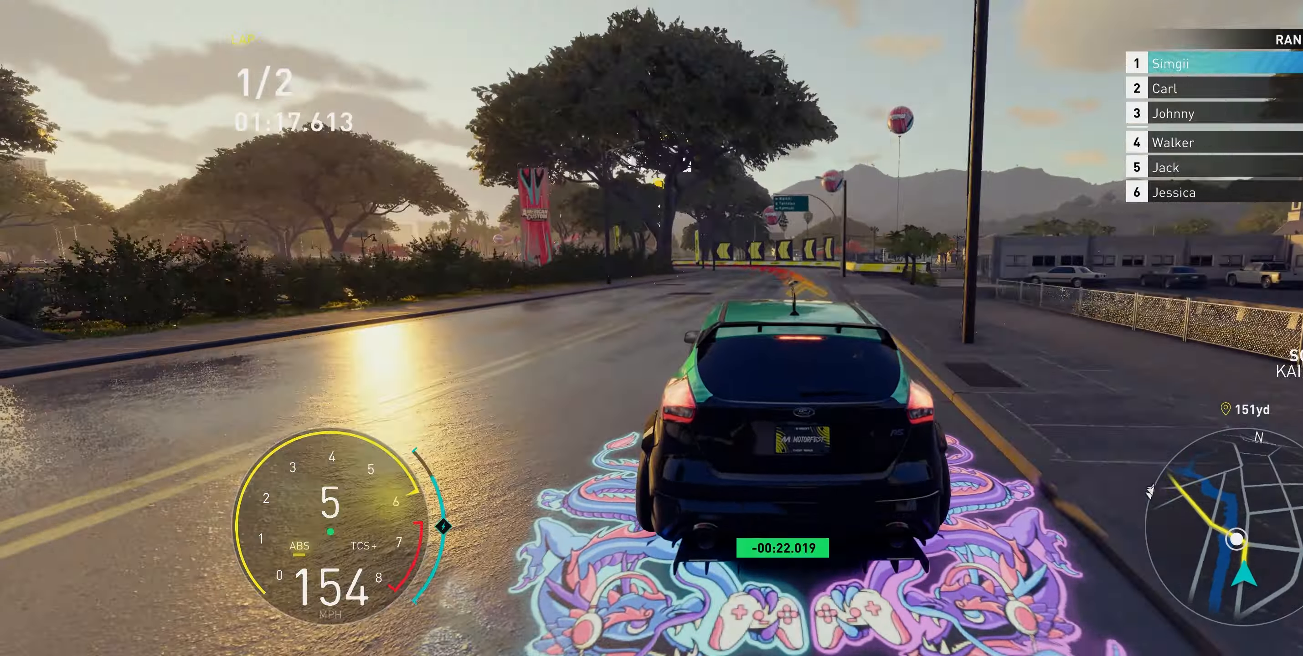
Gameplay with a controller (Xbox layout); each line is a JSON object with the inputs held at the frame after it. "events" lists button and stick changes between this image and that frame as [ms after this image, input, new state], when the widget could be followed in between. Not read: L3.
{"buttons": [], "left_stick": "up", "right_stick": "center", "events": [[83, "L2", "up"], [150, "left_stick", "up"], [217, "L2", "down"], [367, "L2", "up"]]}
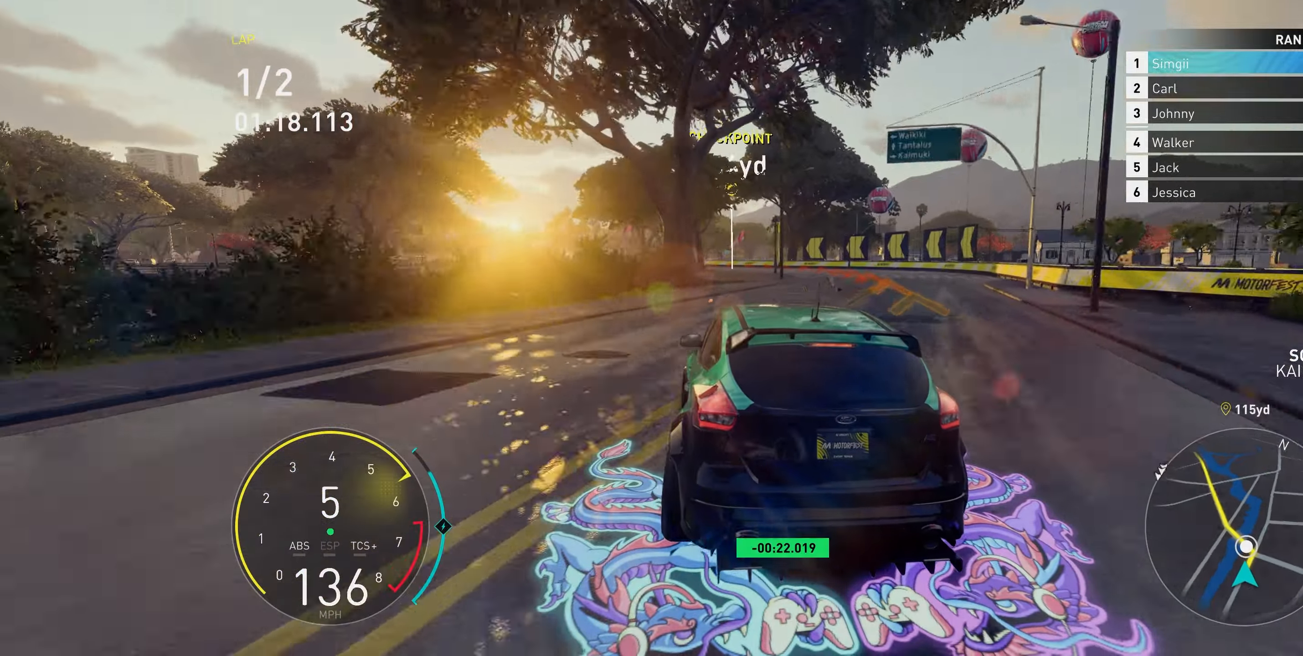
{"buttons": [], "left_stick": "up", "right_stick": "center", "events": [[250, "left_stick", "up-right"], [483, "left_stick", "up"]]}
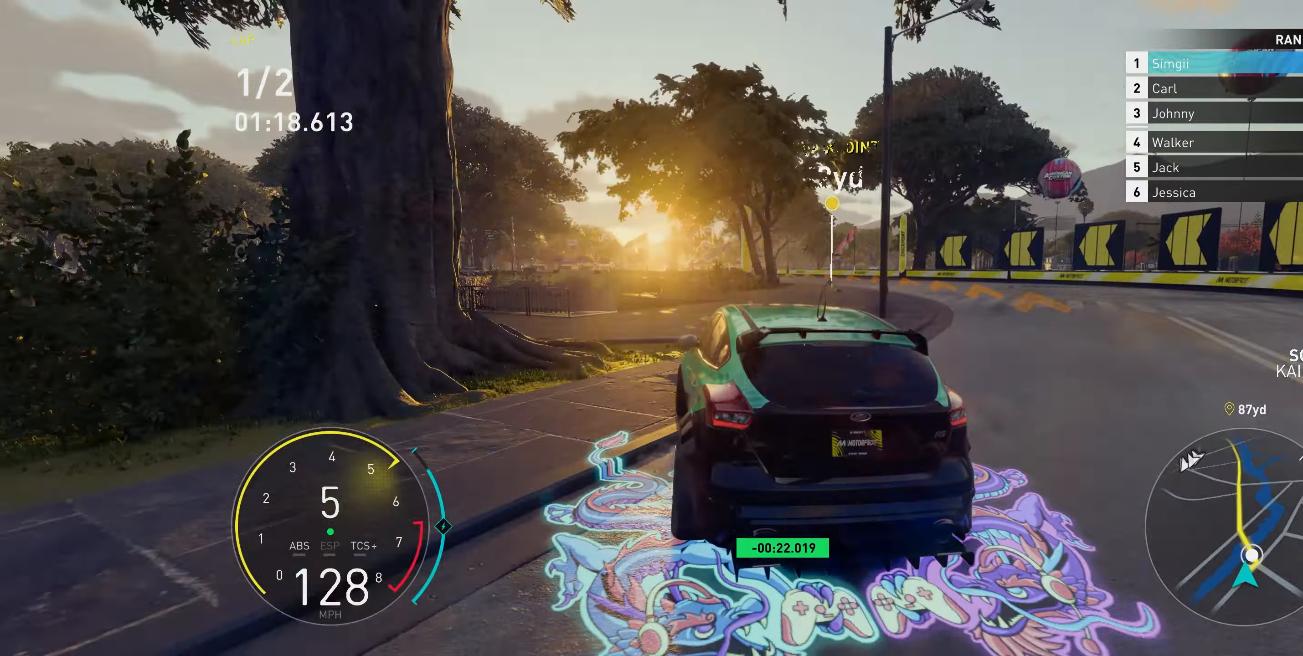
{"buttons": [], "left_stick": "up-left", "right_stick": "center", "events": [[83, "left_stick", "up-right"], [300, "left_stick", "up-left"]]}
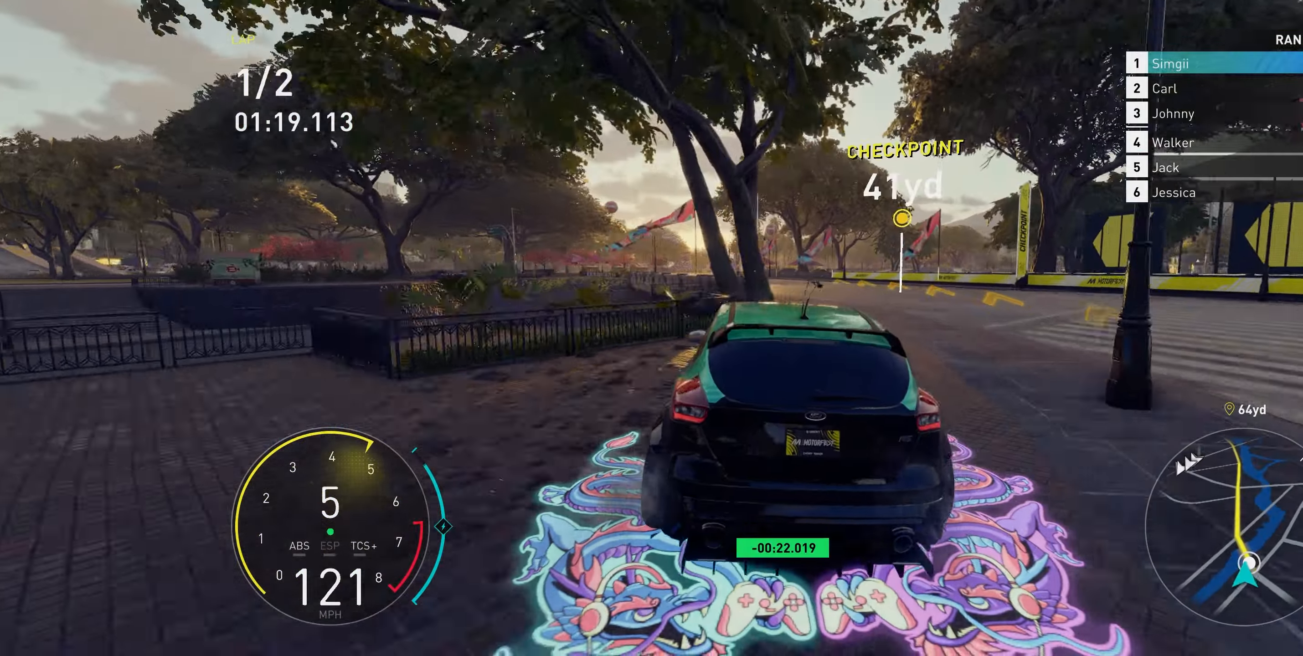
{"buttons": ["R2"], "left_stick": "up", "right_stick": "center", "events": [[17, "R2", "down"], [500, "left_stick", "up"]]}
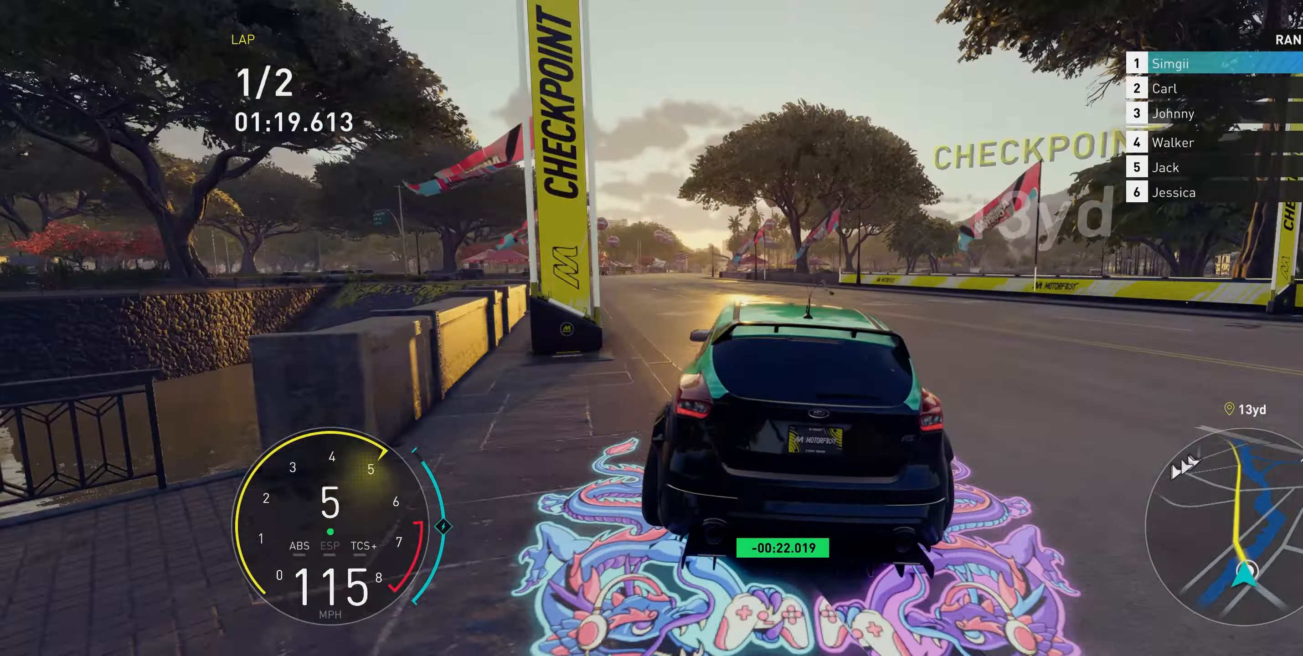
{"buttons": ["R2"], "left_stick": "up-right", "right_stick": "center", "events": [[483, "left_stick", "up-right"]]}
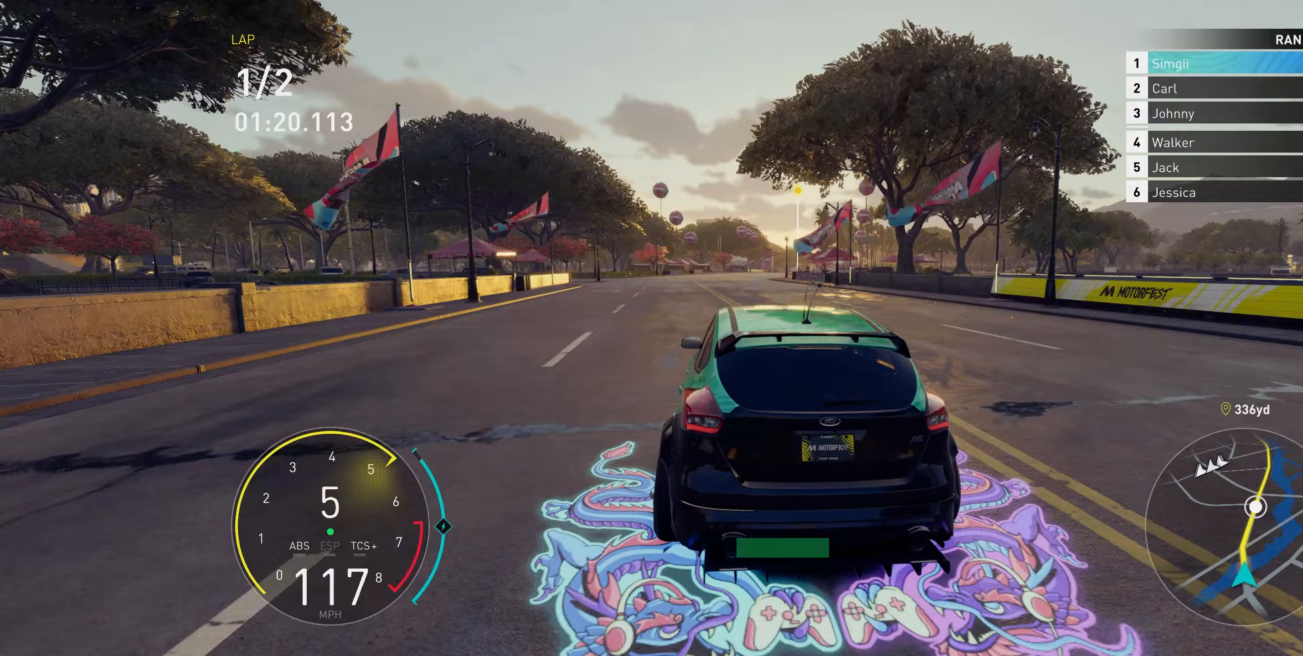
{"buttons": ["A", "R2"], "left_stick": "up", "right_stick": "center", "events": [[100, "left_stick", "up"], [250, "A", "down"], [250, "R1", "down"], [433, "R1", "up"]]}
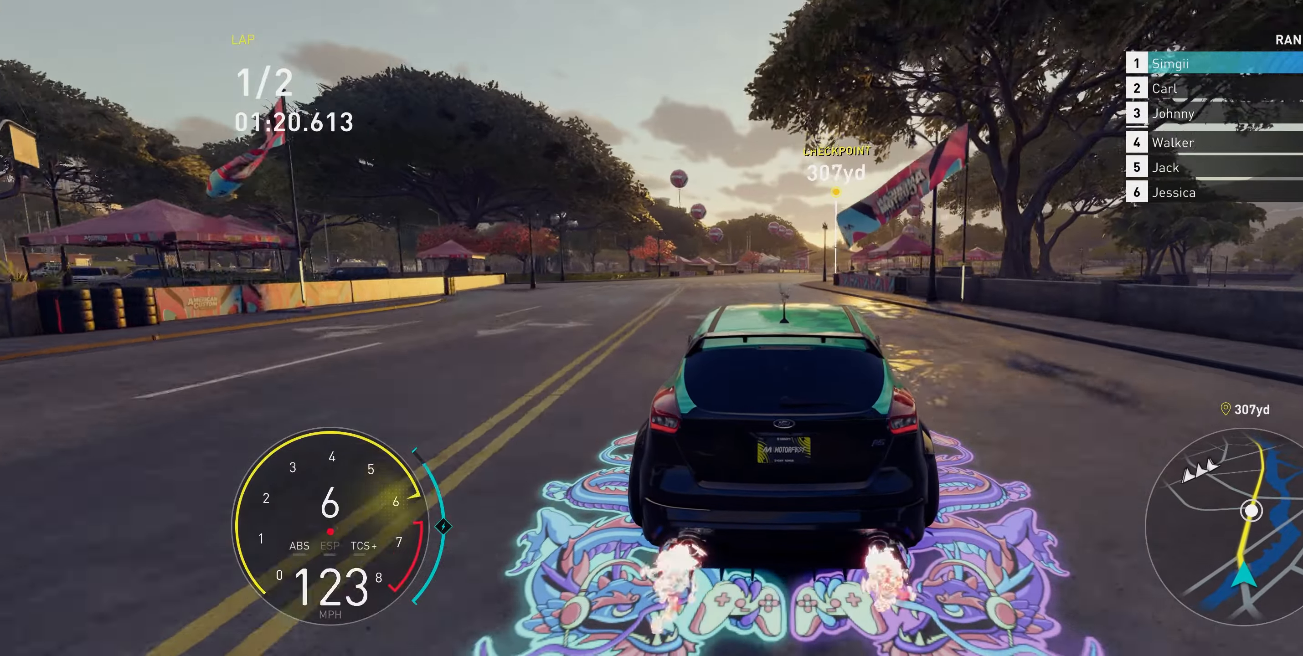
{"buttons": ["A", "R2"], "left_stick": "up", "right_stick": "center", "events": []}
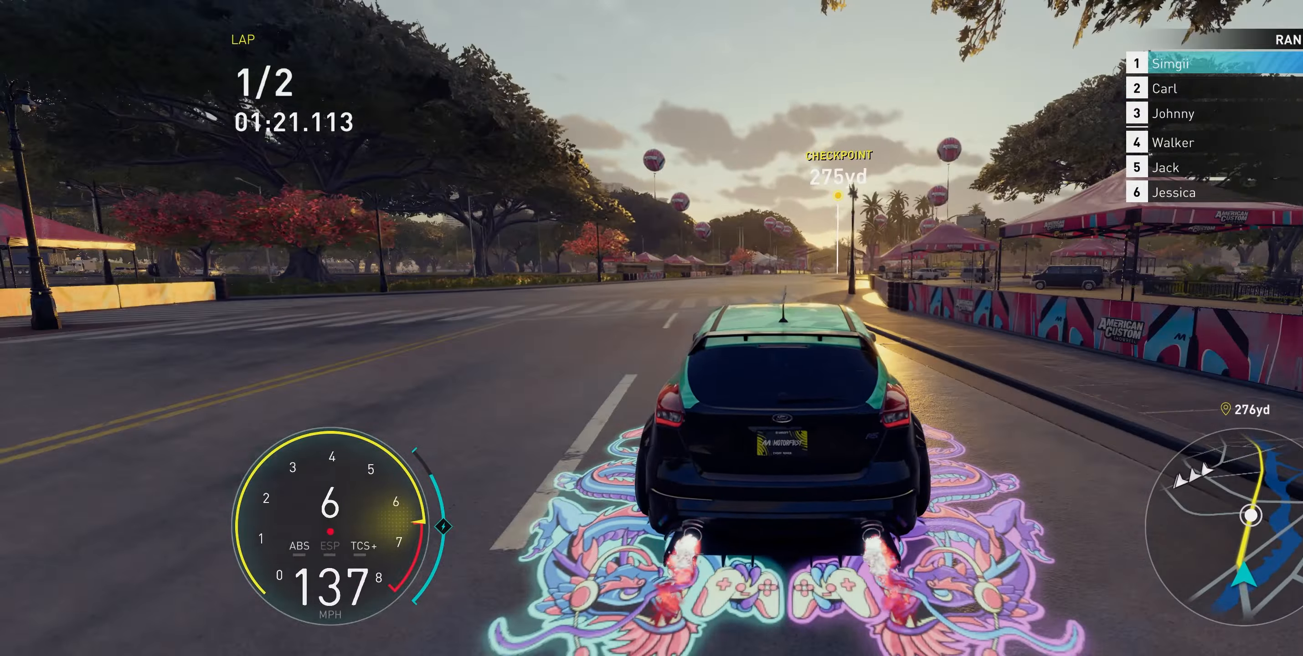
{"buttons": ["A", "R2"], "left_stick": "up", "right_stick": "center", "events": []}
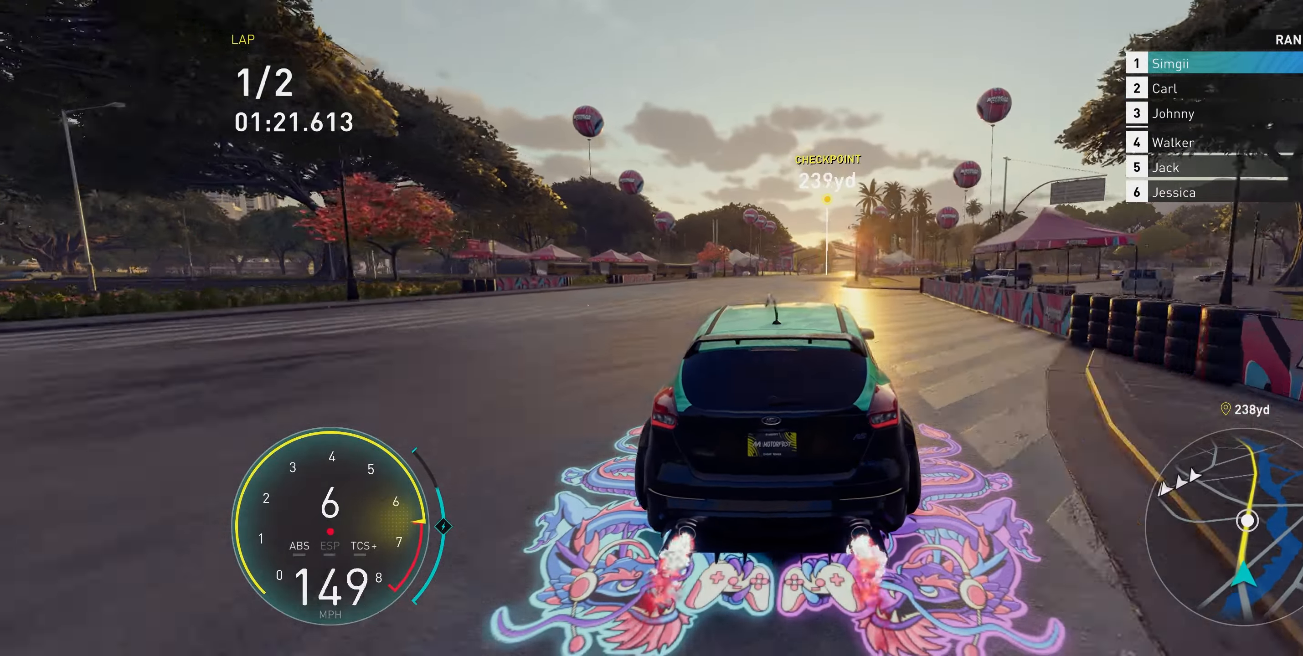
{"buttons": ["A", "R2"], "left_stick": "up", "right_stick": "center", "events": []}
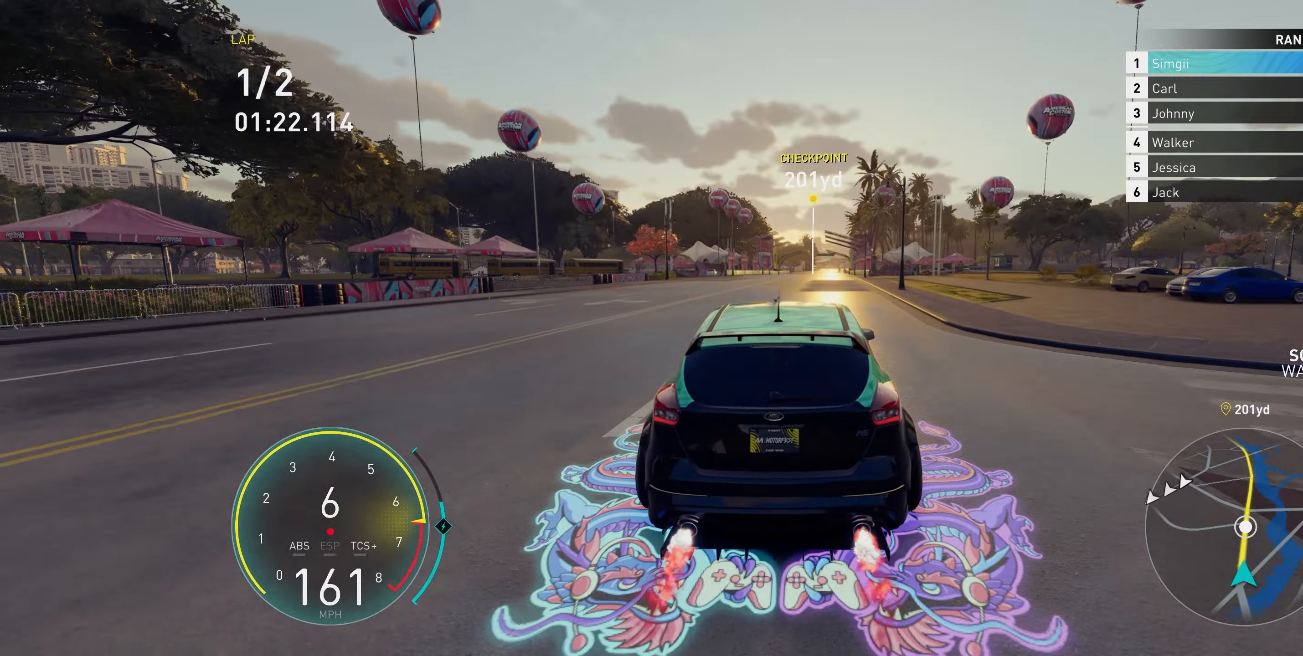
{"buttons": ["A", "R2"], "left_stick": "up", "right_stick": "center", "events": []}
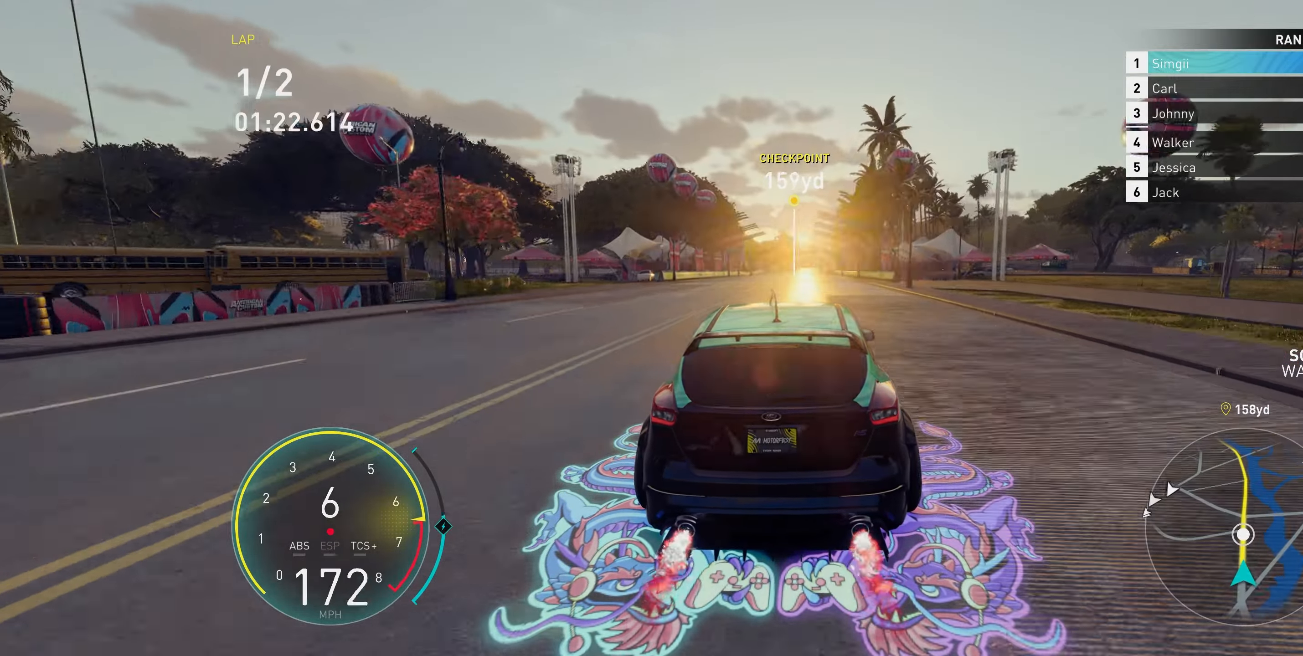
{"buttons": ["A", "R2"], "left_stick": "up", "right_stick": "center", "events": []}
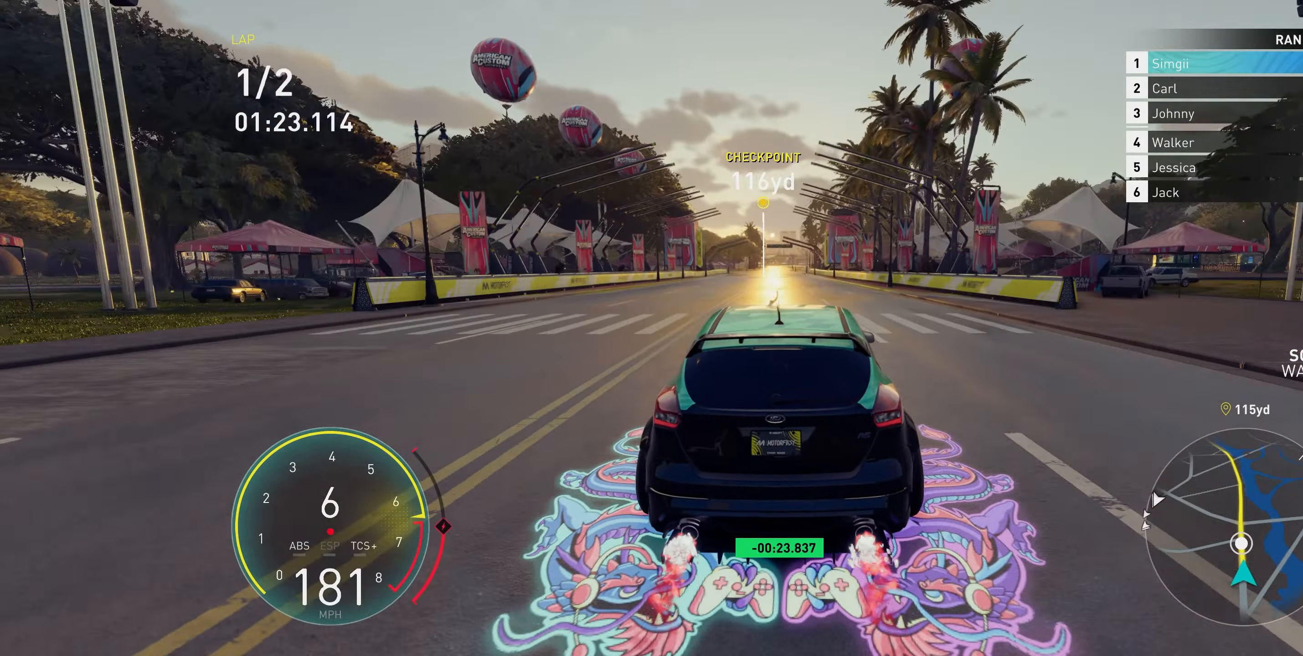
{"buttons": ["A", "R2"], "left_stick": "up", "right_stick": "center", "events": []}
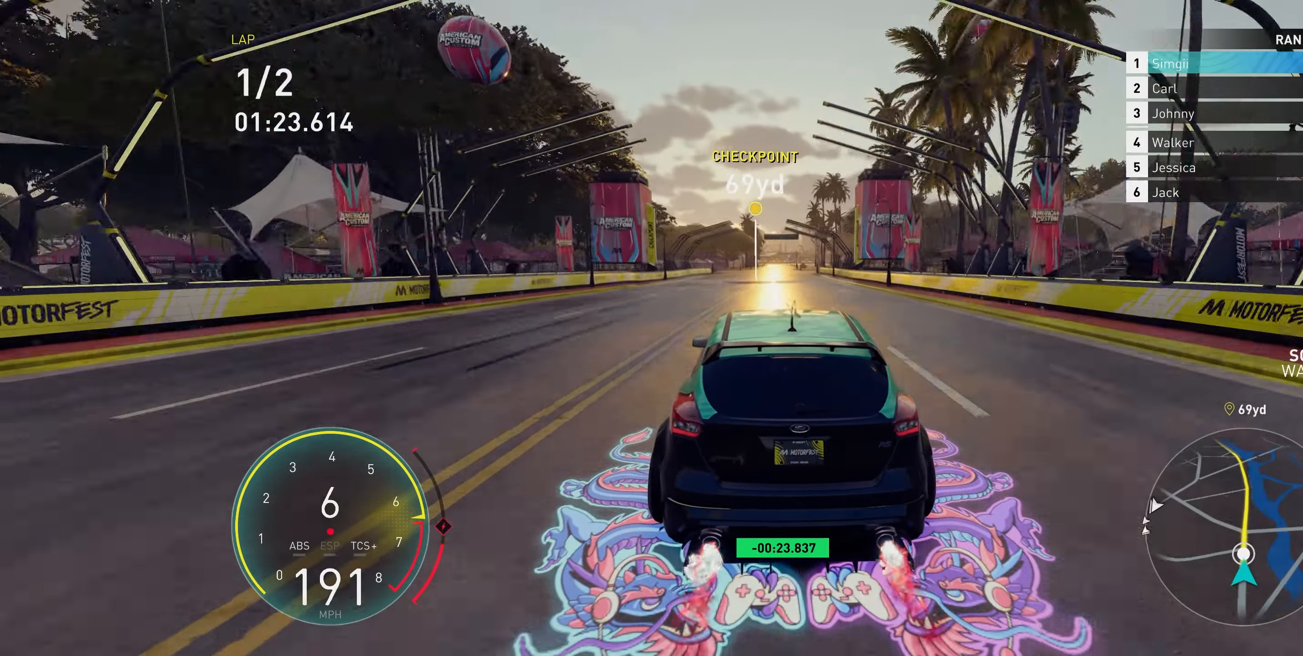
{"buttons": ["R2"], "left_stick": "up", "right_stick": "center", "events": [[250, "A", "up"]]}
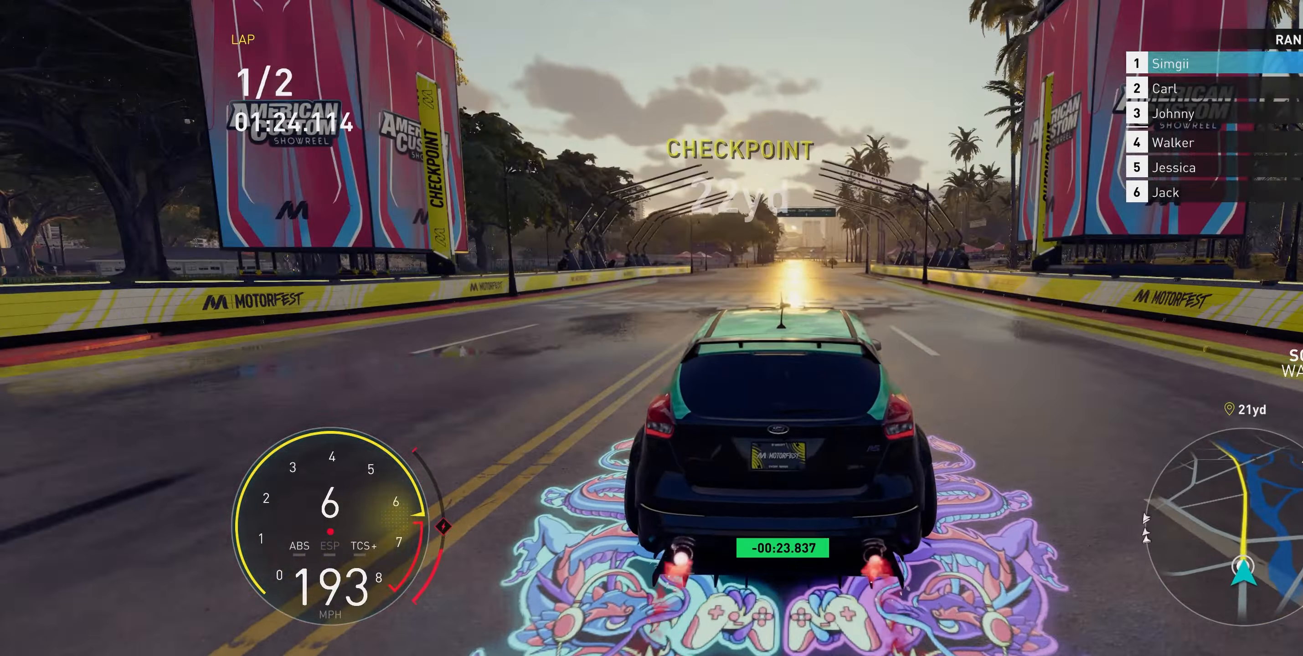
{"buttons": ["R2"], "left_stick": "up", "right_stick": "center", "events": []}
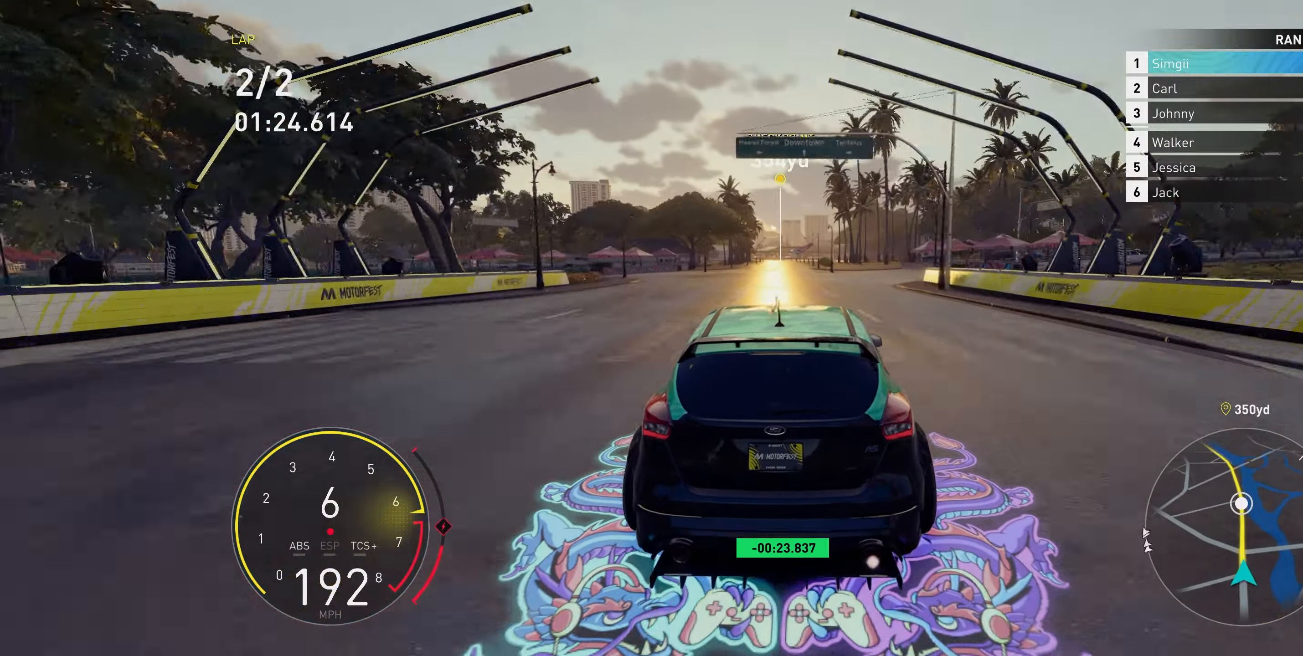
{"buttons": ["R2"], "left_stick": "up", "right_stick": "center", "events": []}
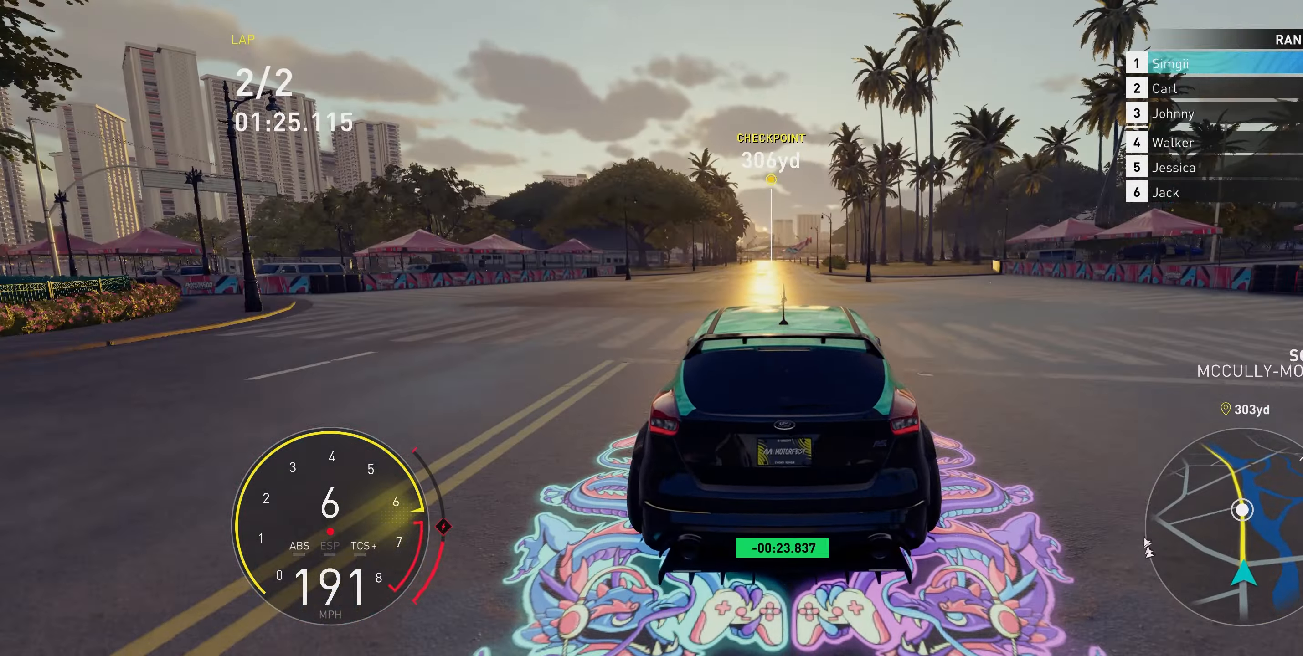
{"buttons": ["R2"], "left_stick": "up", "right_stick": "center", "events": []}
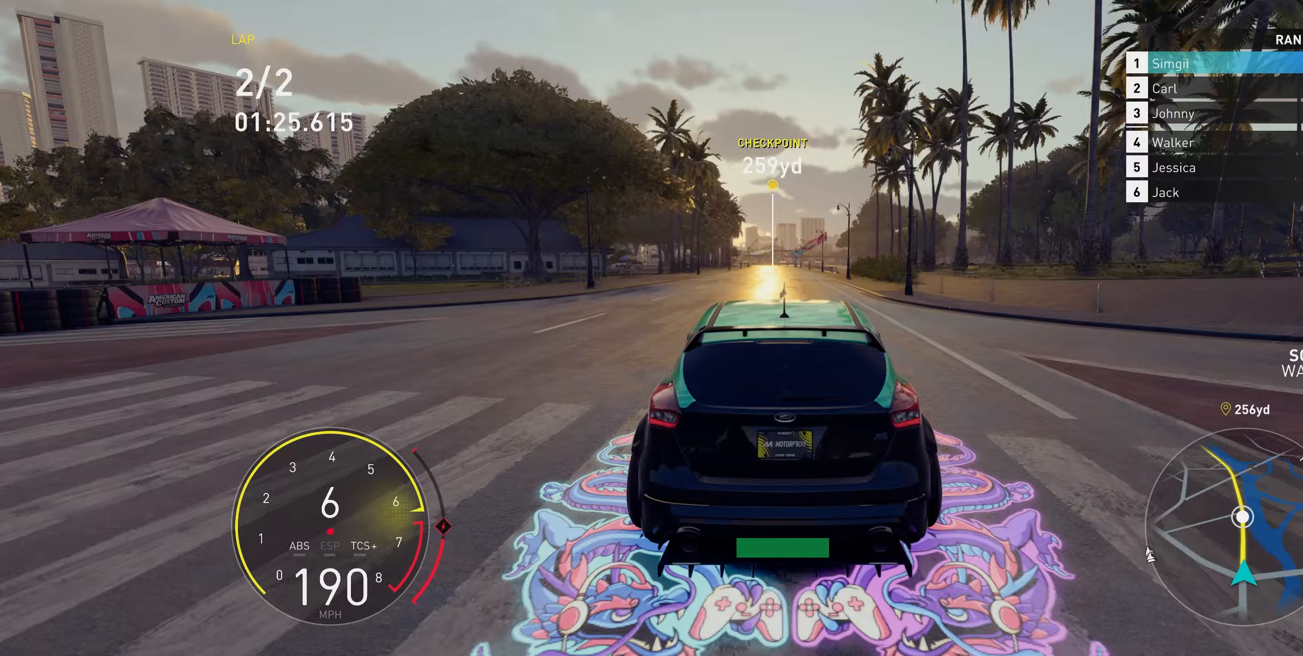
{"buttons": ["R2"], "left_stick": "up", "right_stick": "center", "events": []}
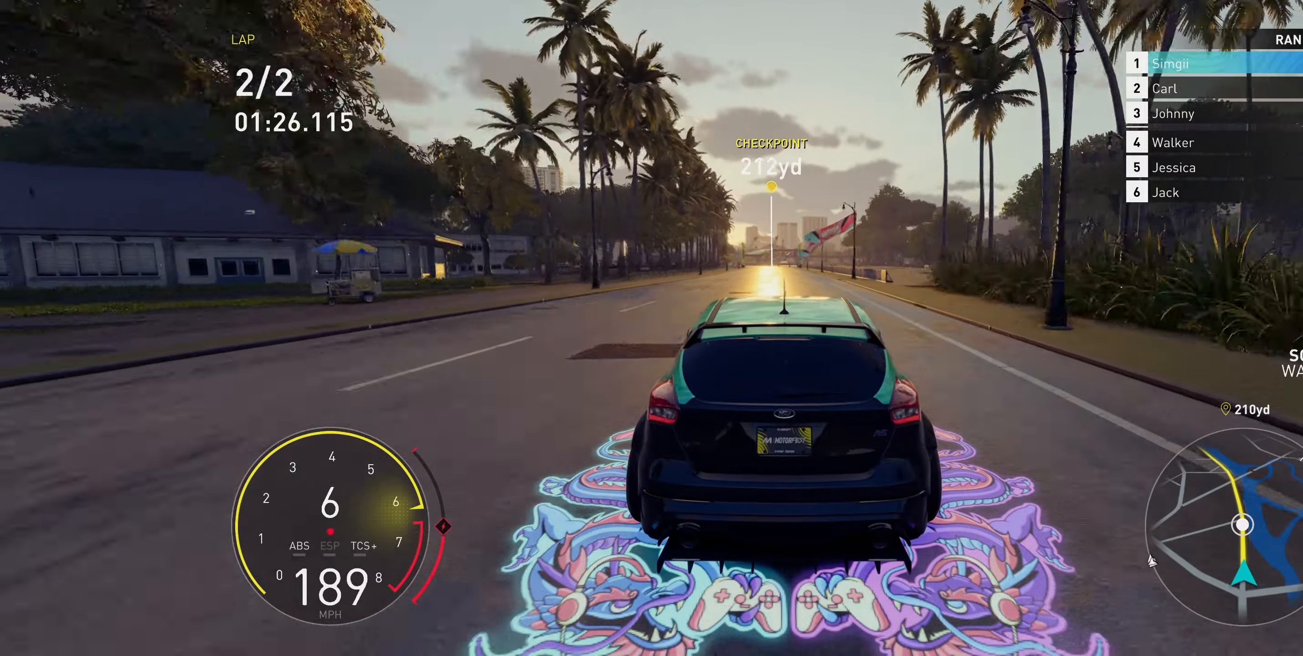
{"buttons": ["R2"], "left_stick": "up", "right_stick": "center", "events": []}
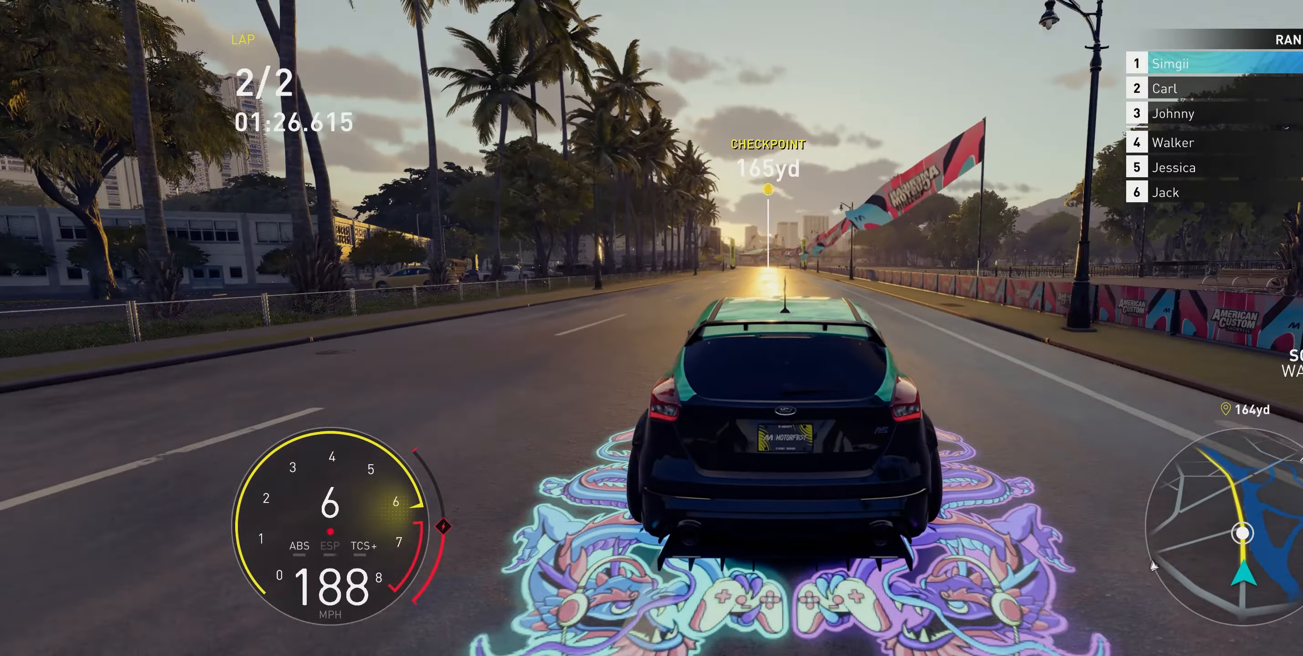
{"buttons": ["R2"], "left_stick": "up", "right_stick": "center", "events": []}
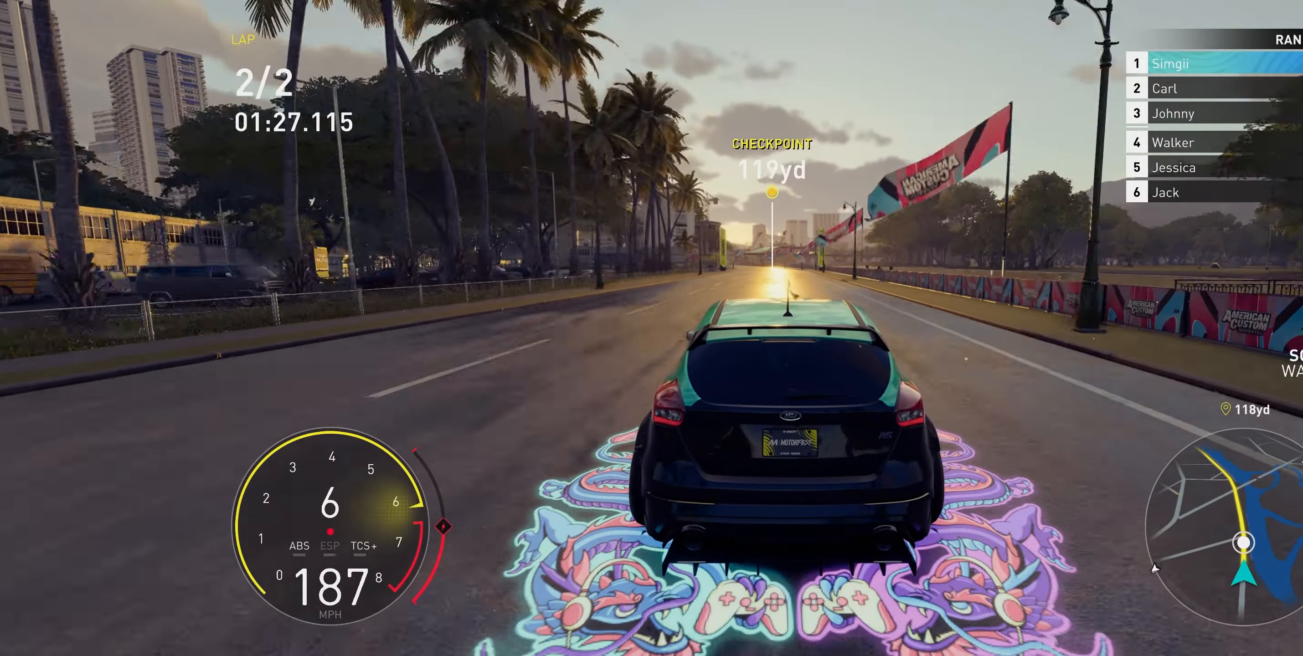
{"buttons": ["R2"], "left_stick": "up", "right_stick": "center", "events": []}
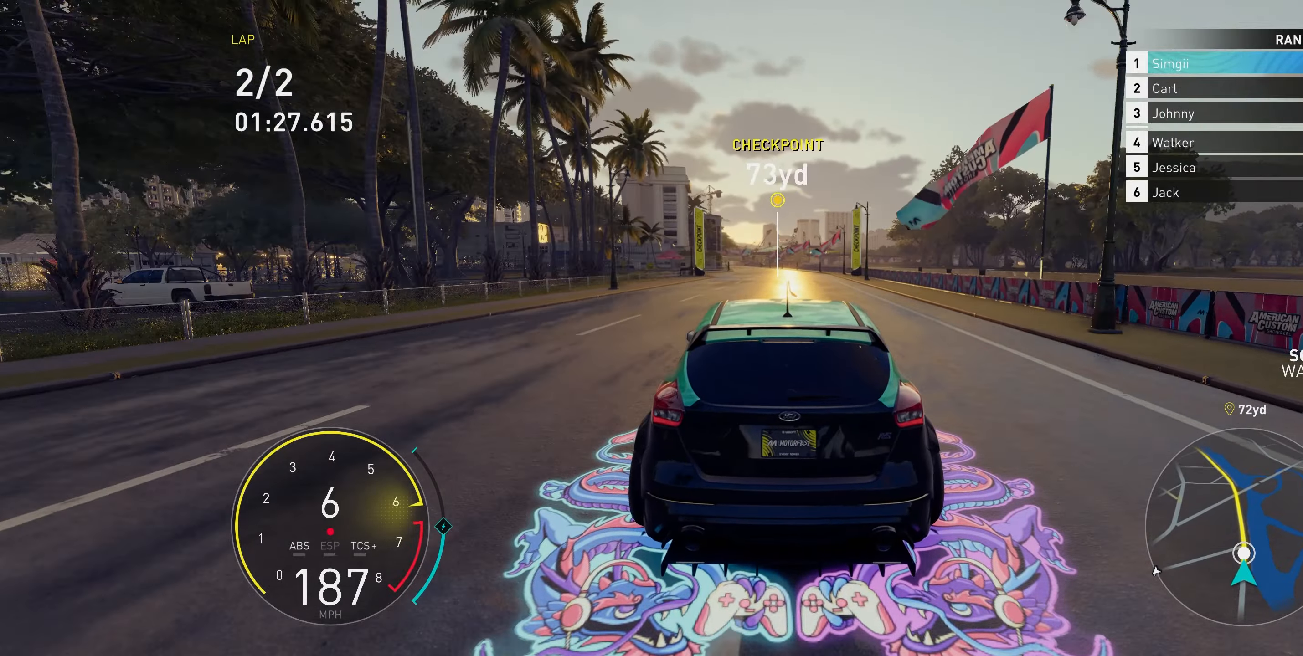
{"buttons": ["R2"], "left_stick": "up", "right_stick": "center", "events": []}
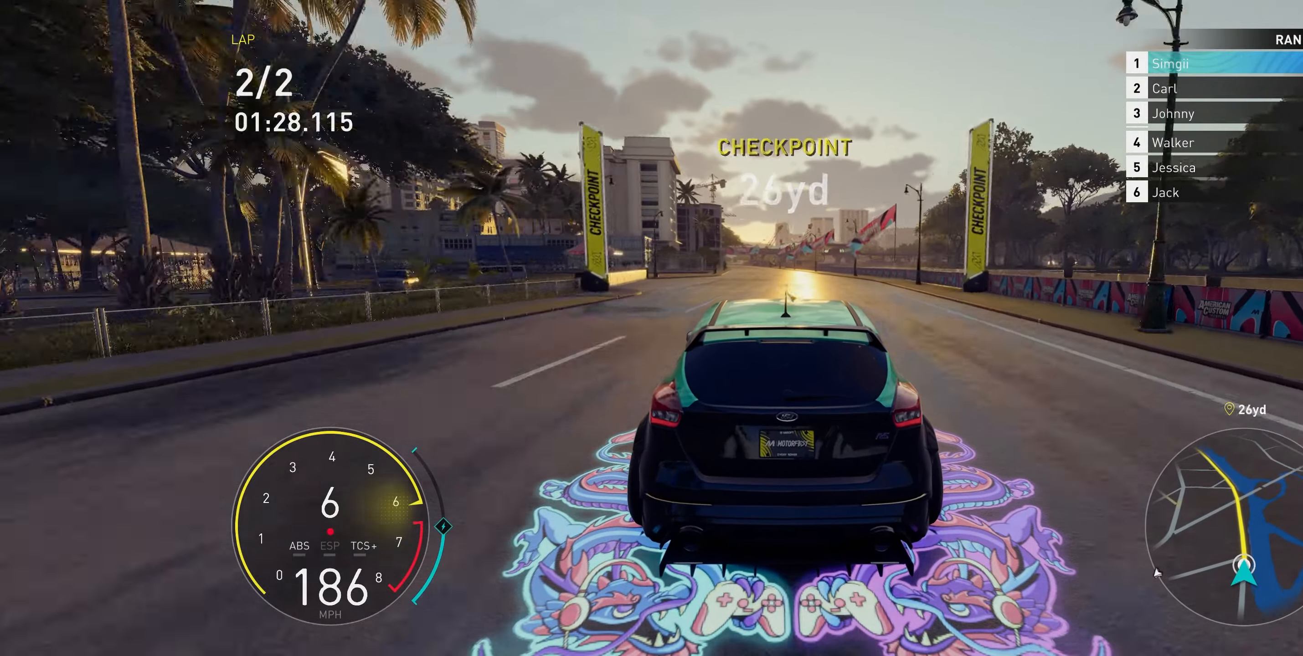
{"buttons": ["A", "R2"], "left_stick": "up", "right_stick": "center", "events": [[483, "A", "down"]]}
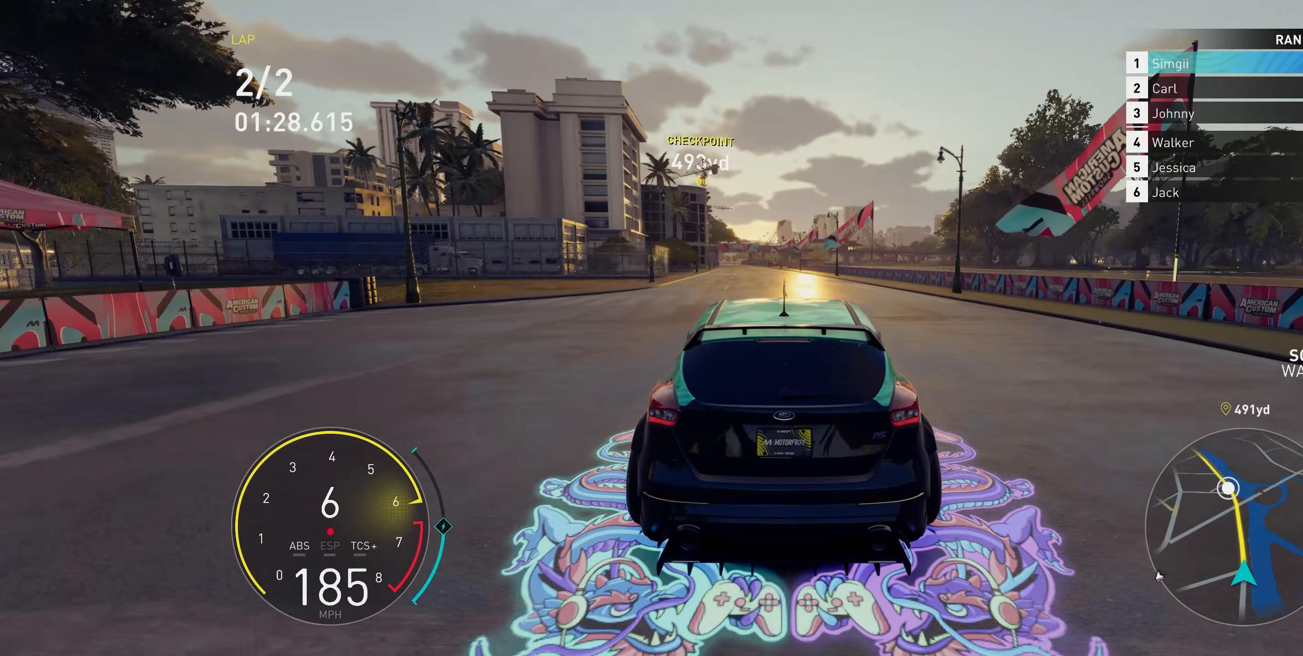
{"buttons": ["R2"], "left_stick": "up", "right_stick": "center", "events": [[467, "A", "up"]]}
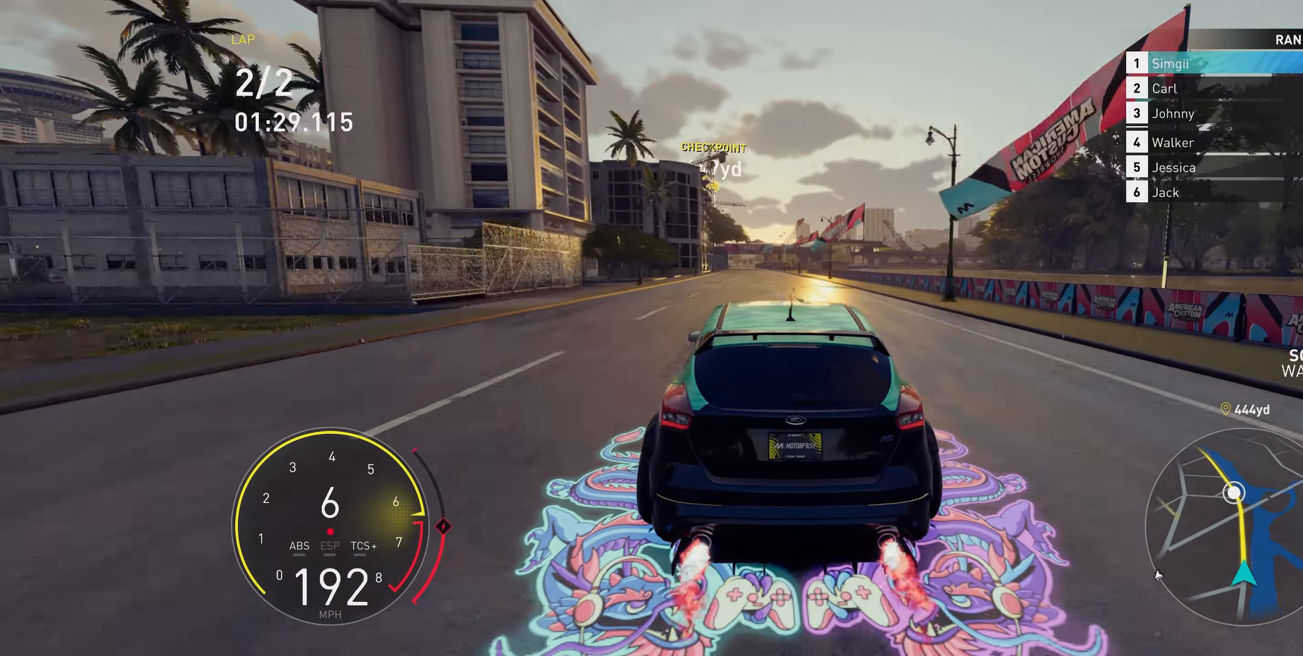
{"buttons": ["R2"], "left_stick": "up", "right_stick": "center", "events": []}
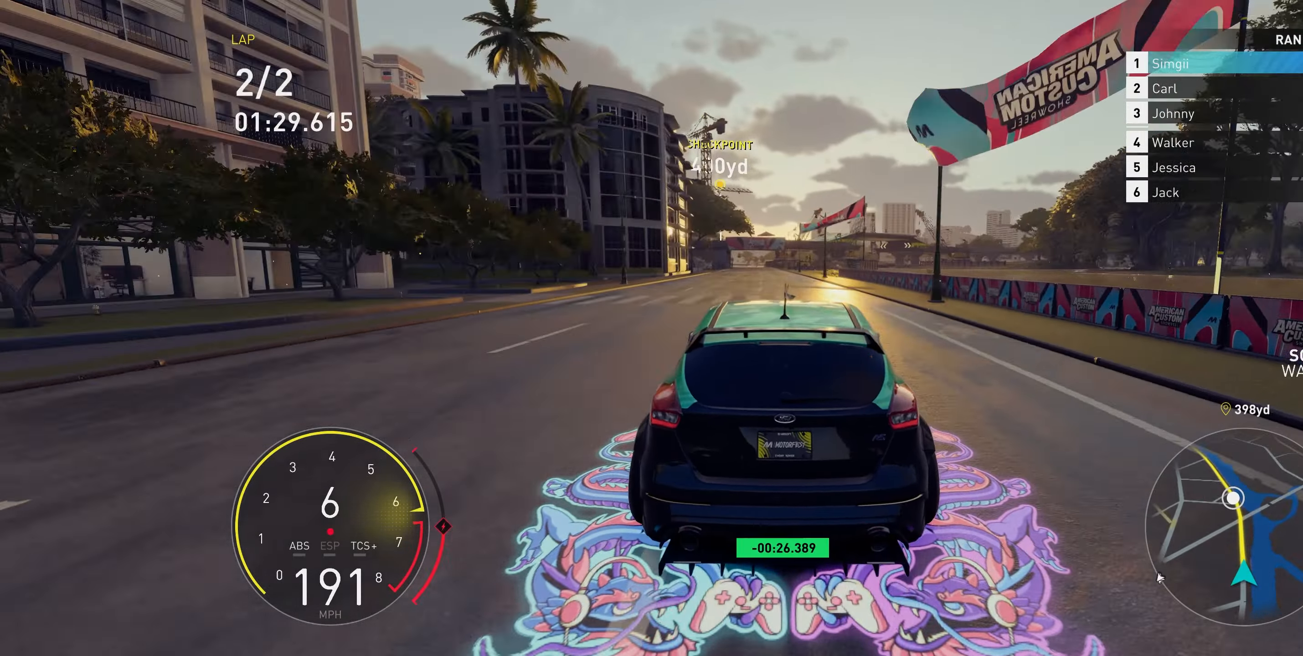
{"buttons": ["R2"], "left_stick": "up", "right_stick": "center", "events": []}
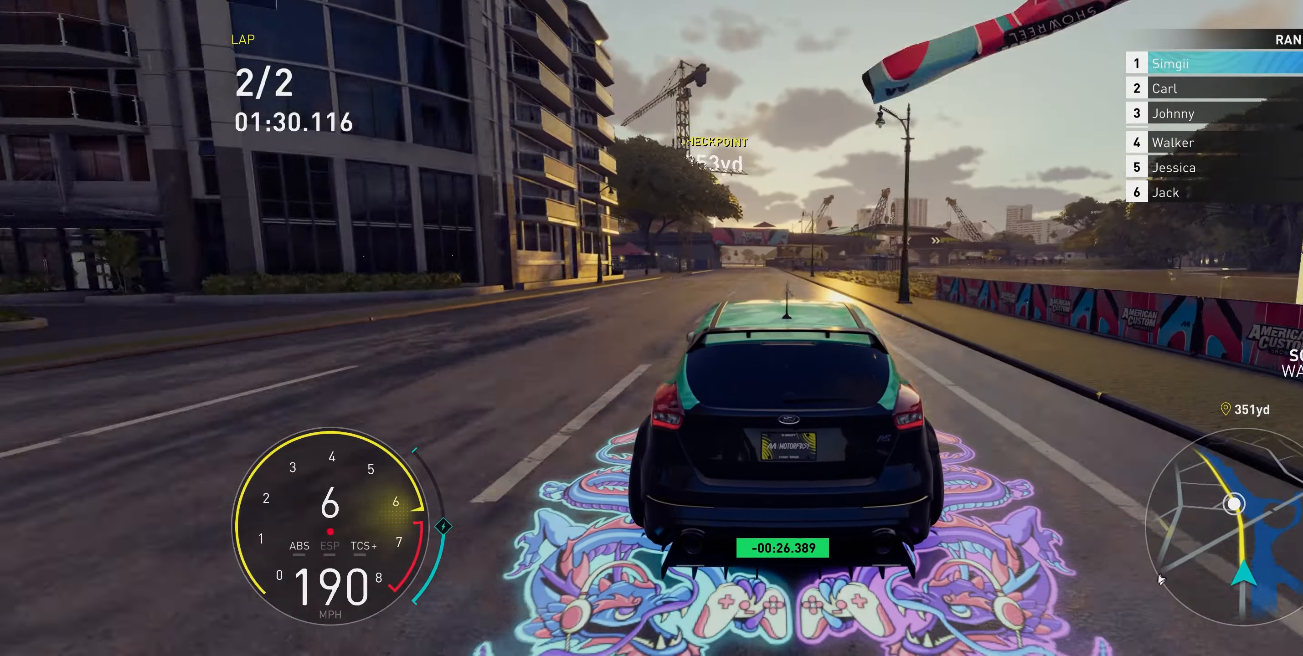
{"buttons": ["R2"], "left_stick": "up", "right_stick": "center", "events": []}
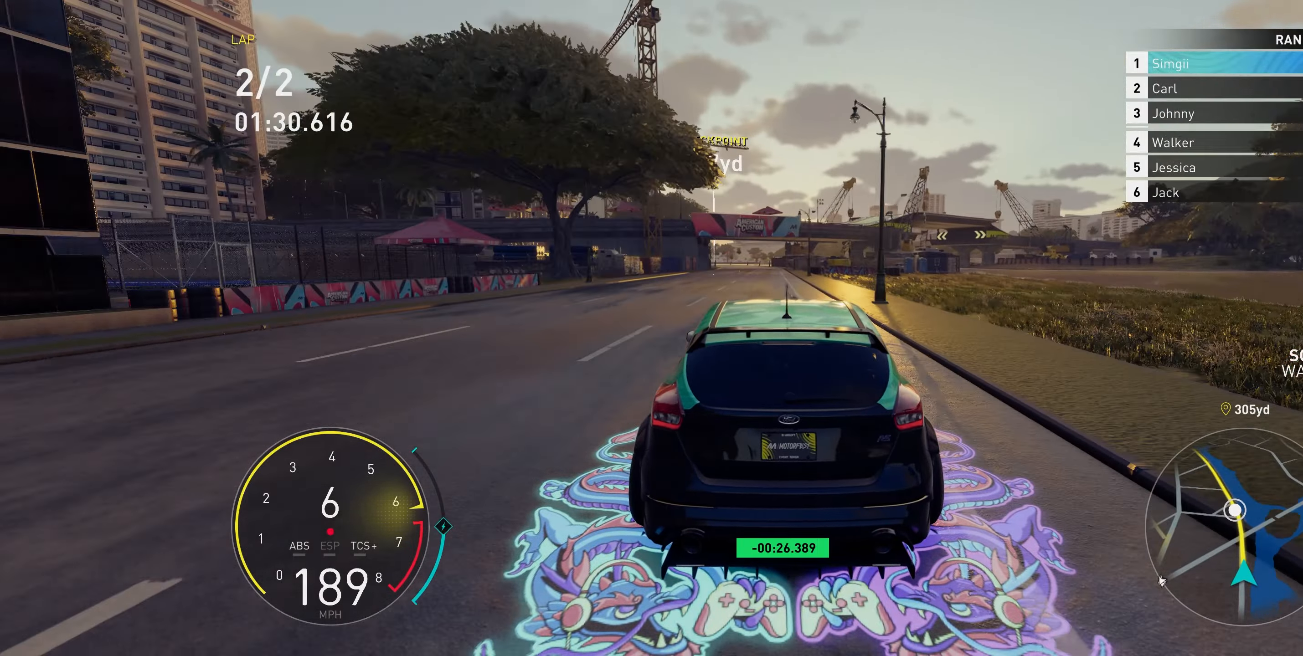
{"buttons": ["R2"], "left_stick": "up", "right_stick": "center", "events": []}
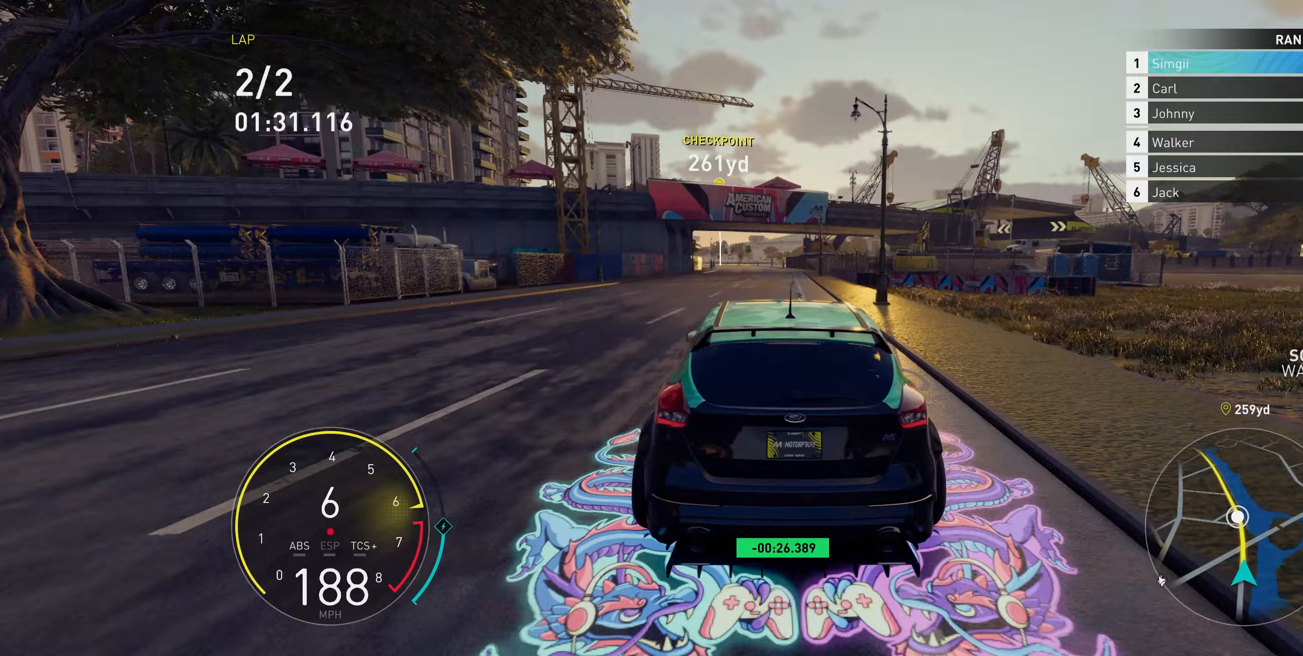
{"buttons": ["R2"], "left_stick": "up", "right_stick": "center", "events": []}
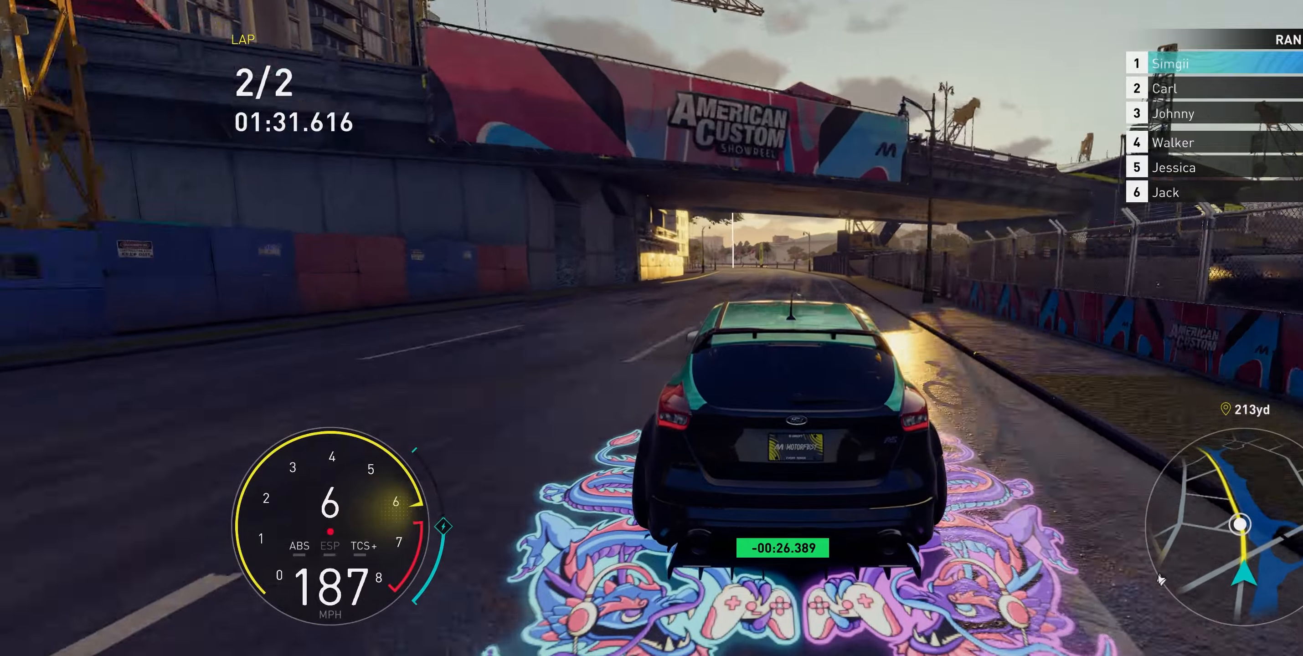
{"buttons": ["R2"], "left_stick": "up", "right_stick": "center", "events": []}